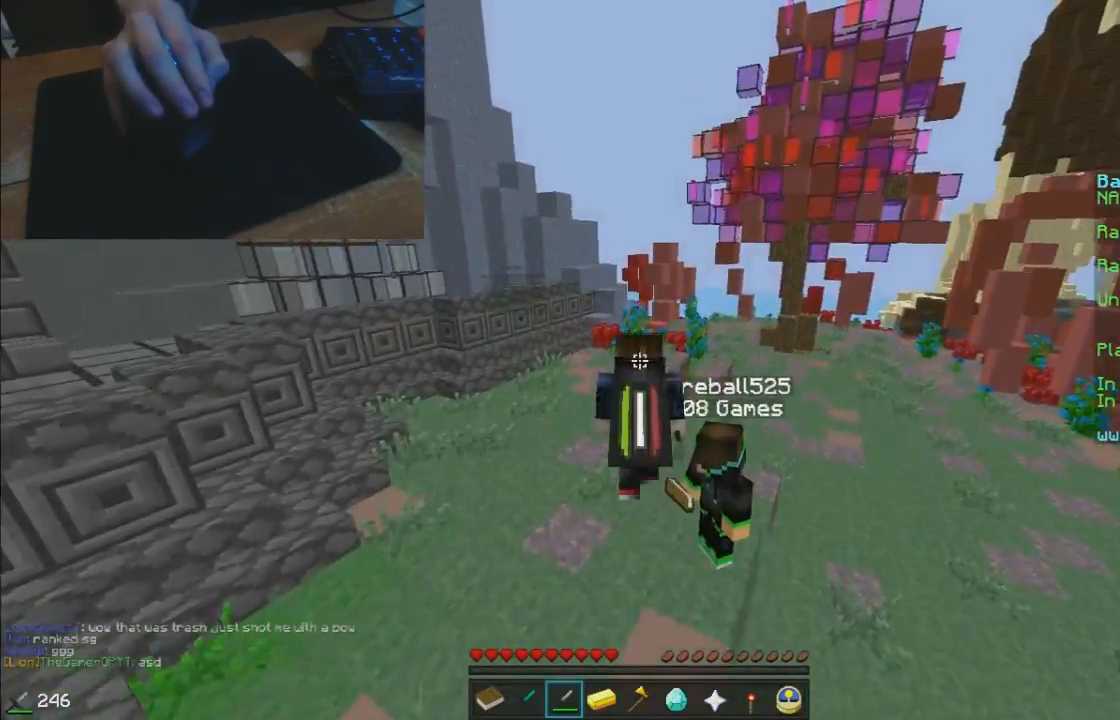
Gameplay with keyboard and mouse; each line is a JSON object with the keys and mouse buttons held at the frame after it. "events" lists presses ("down") and releases ("up") of "a", "d", "s", "w", "mouse_left" and "mouse_right" between this image and that frame as [ms after this image, input, new state], when the widget could be followed in between. "mouse_left", "mouse_right" = the "left", "right" buttons of the "mouse" list. No other keys are recorded. Fast repeated clicks can show as one long hold. Mouse movement is not recorded.
{"keys": ["w"], "mouse": [], "events": []}
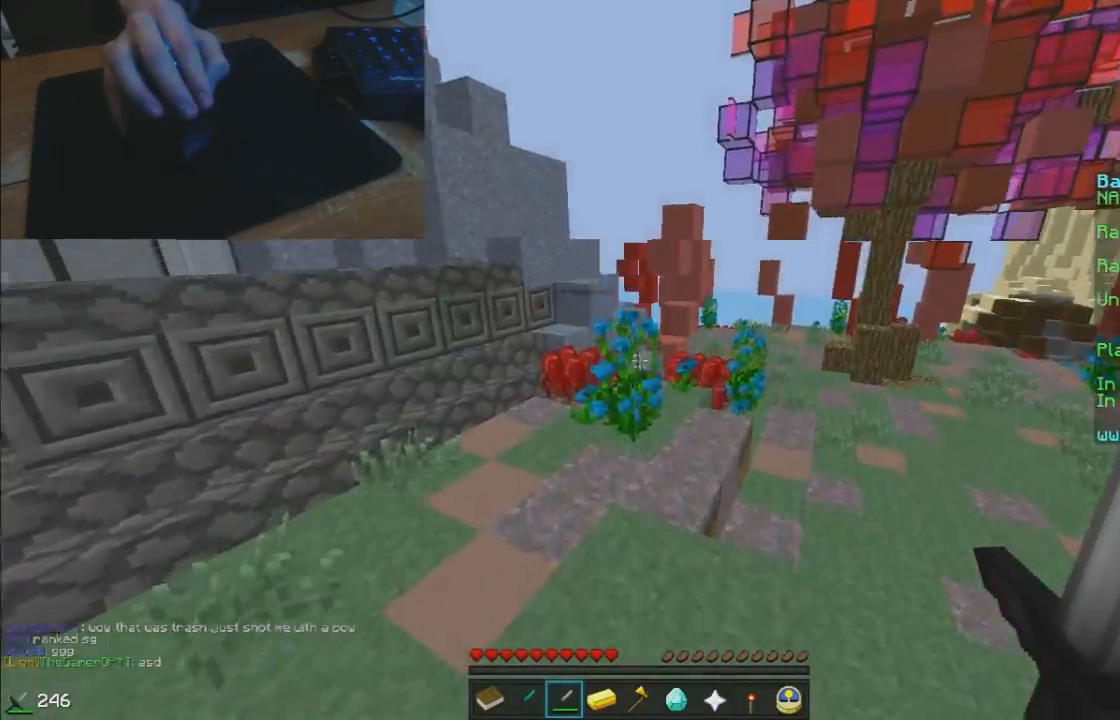
{"keys": ["w"], "mouse": [], "events": []}
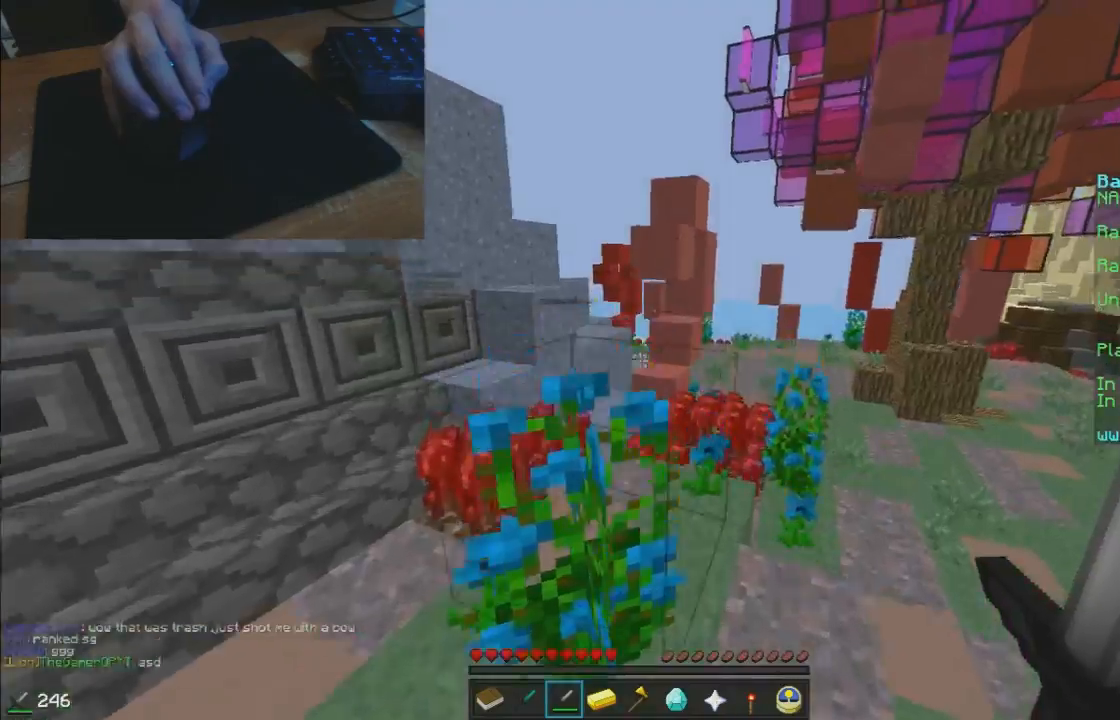
{"keys": ["w"], "mouse": [], "events": []}
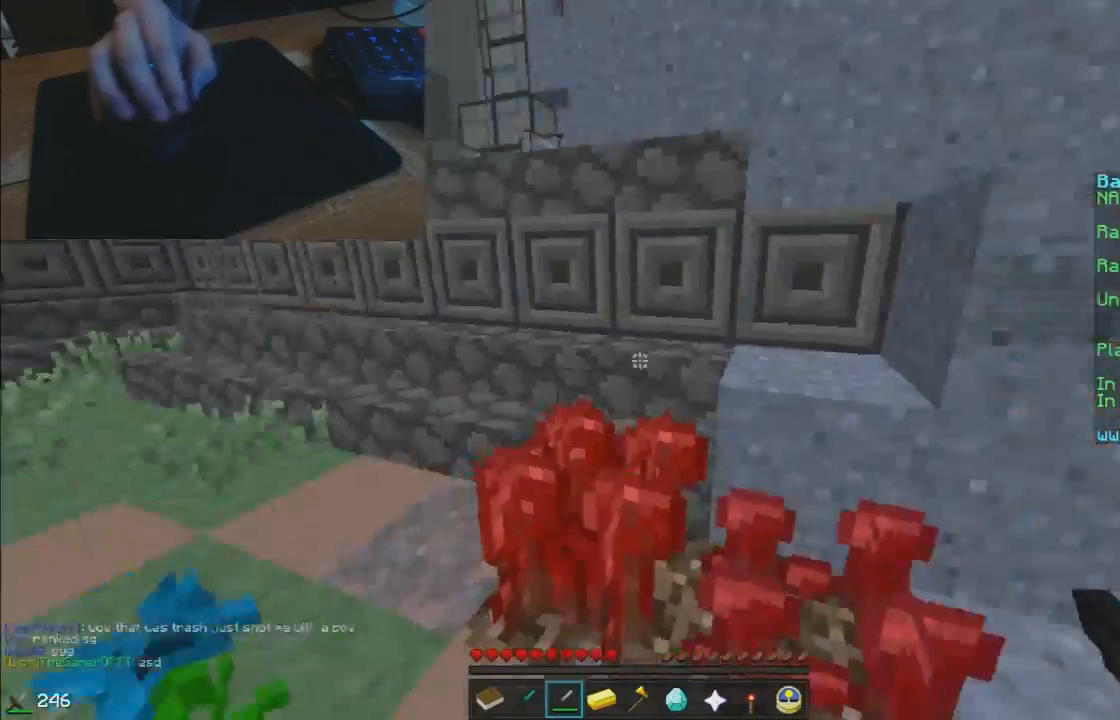
{"keys": ["w"], "mouse": [], "events": [[100, "a", "down"], [300, "a", "up"]]}
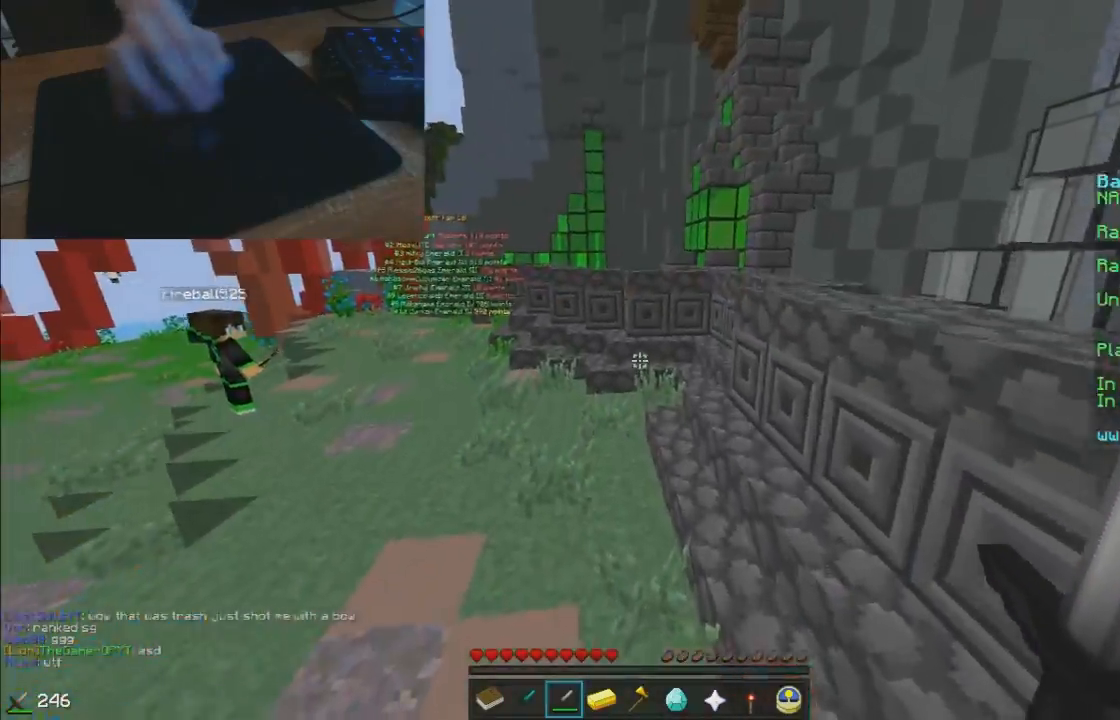
{"keys": ["w"], "mouse": [], "events": []}
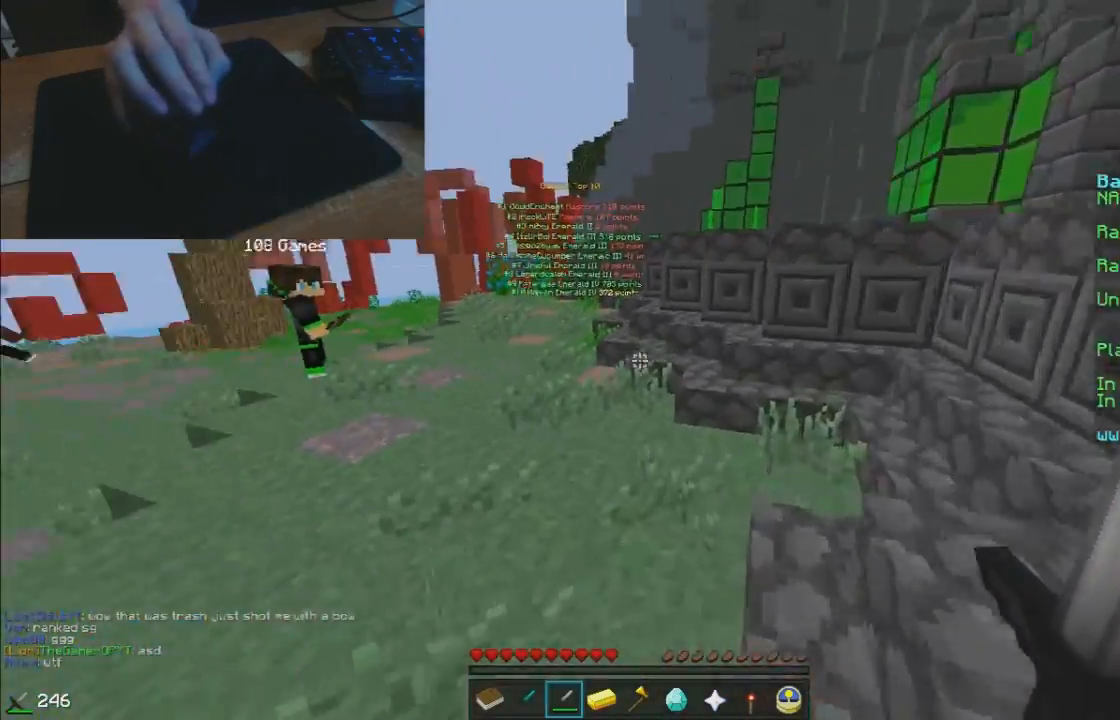
{"keys": ["w"], "mouse": [], "events": [[200, "a", "down"], [400, "a", "up"]]}
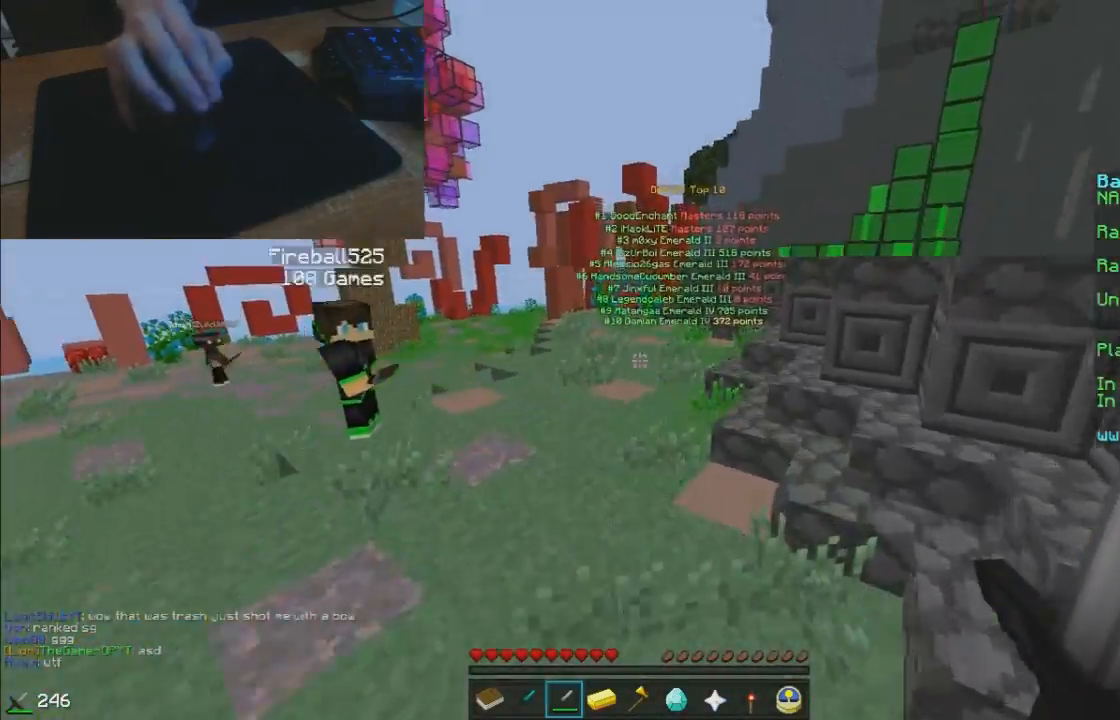
{"keys": ["w"], "mouse": [], "events": []}
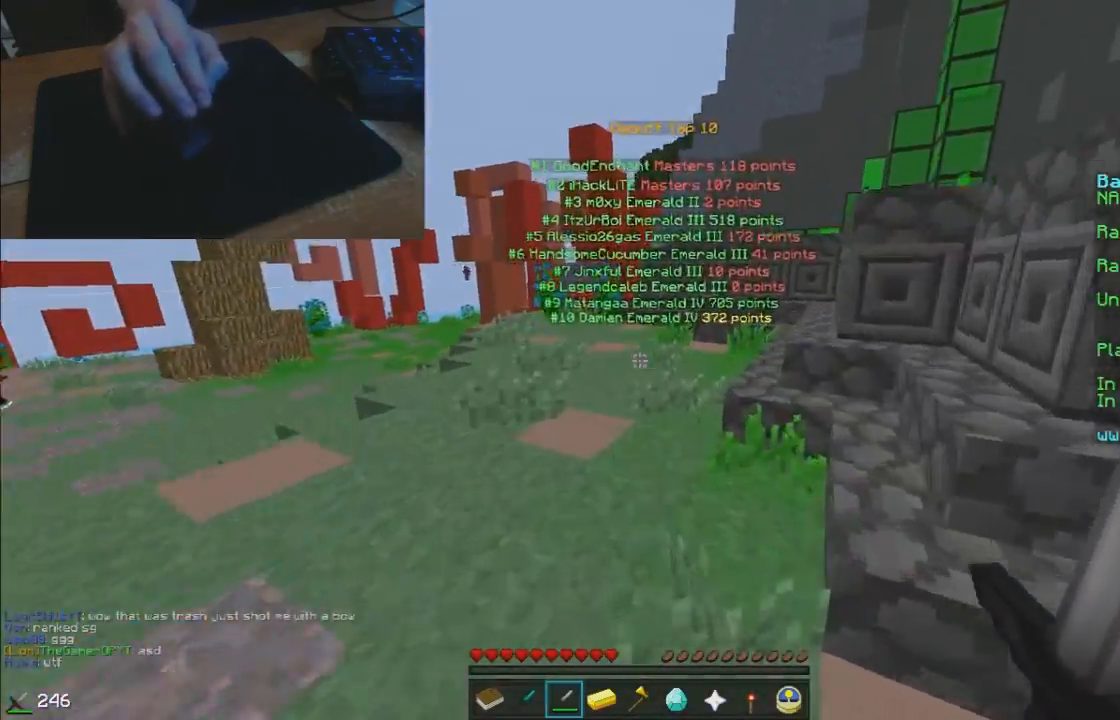
{"keys": ["w"], "mouse": [], "events": []}
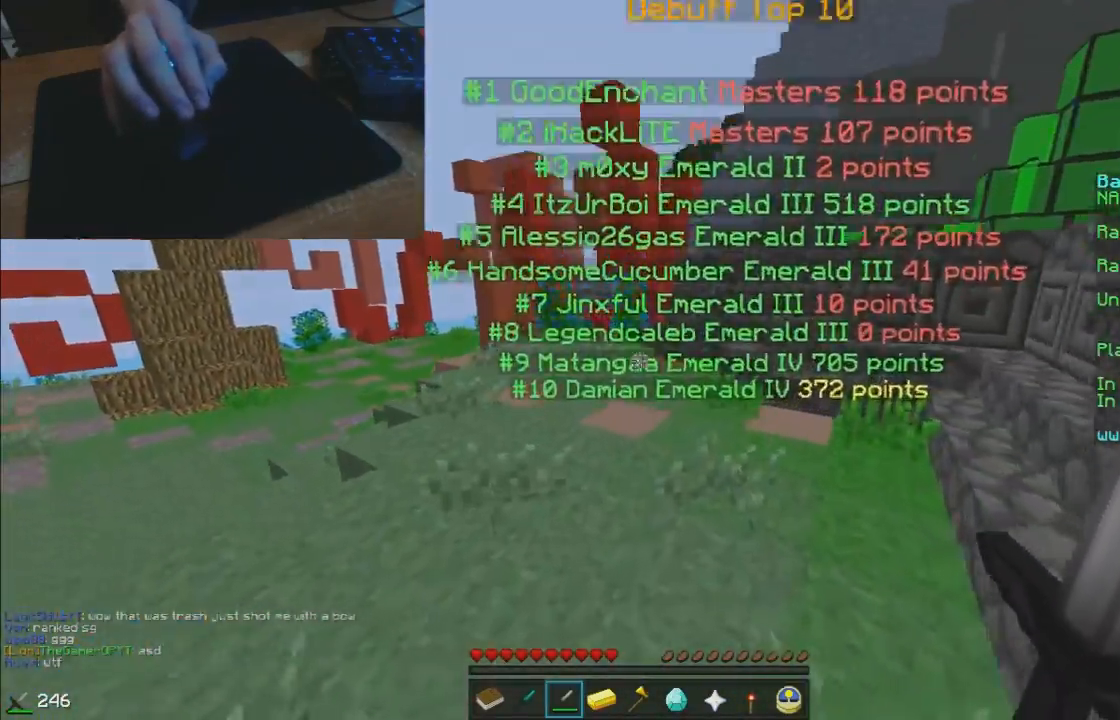
{"keys": ["w"], "mouse": [], "events": []}
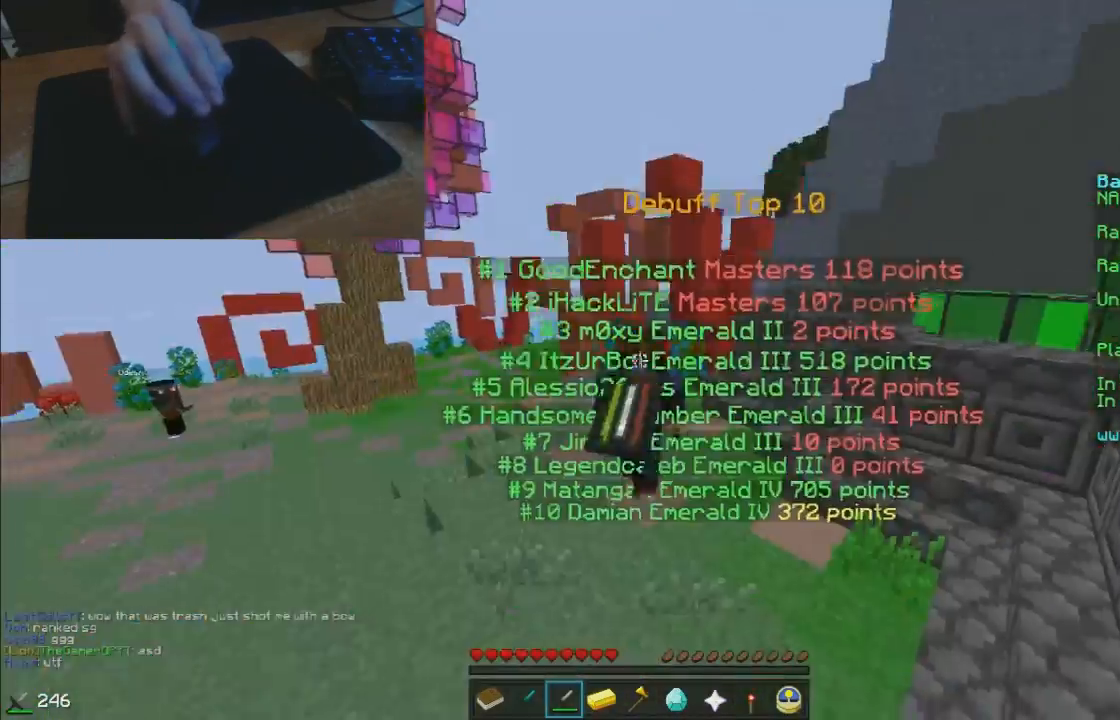
{"keys": ["a", "w"], "mouse": [], "events": [[500, "a", "down"]]}
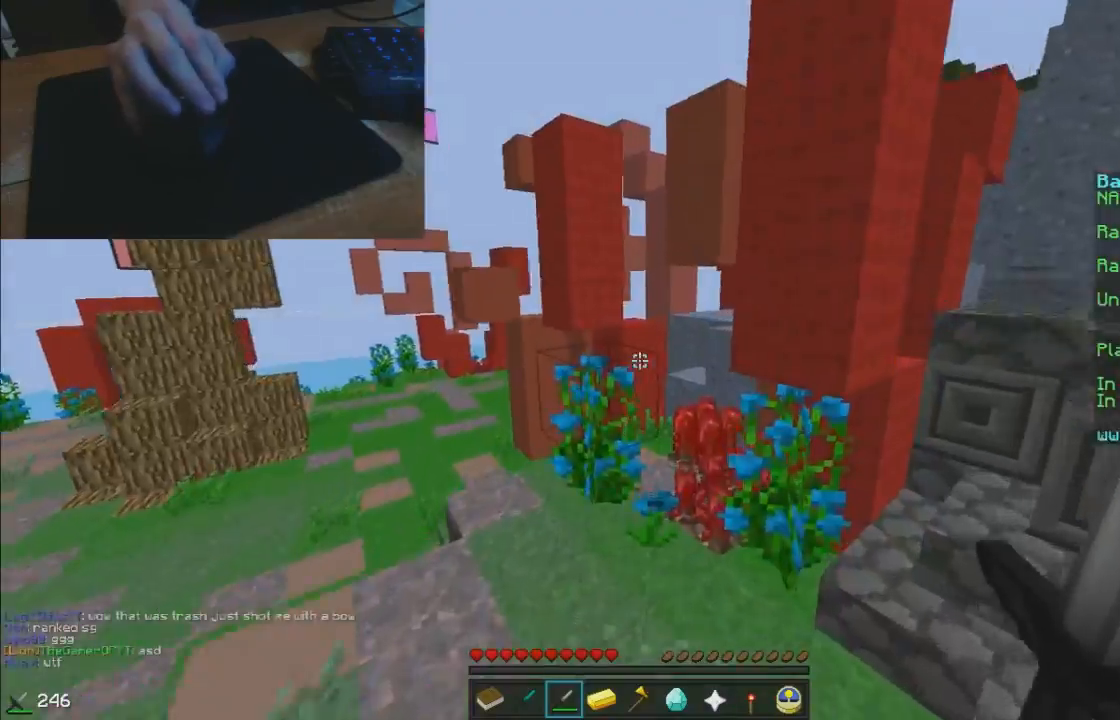
{"keys": ["w"], "mouse": [], "events": [[200, "a", "up"]]}
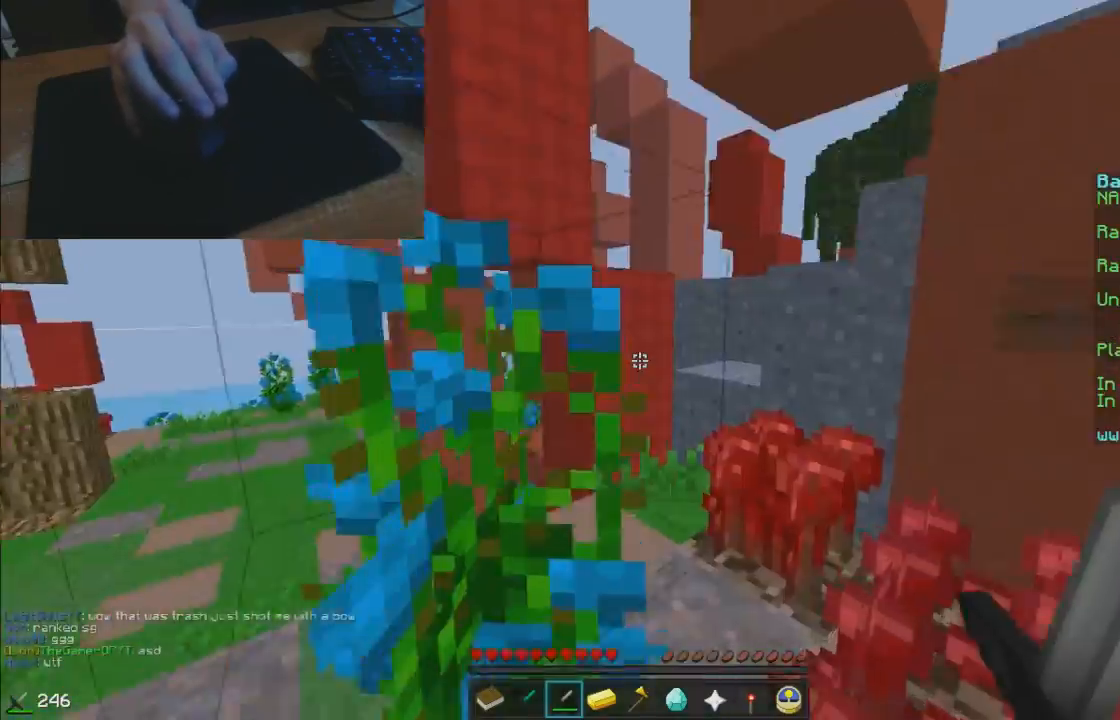
{"keys": ["w"], "mouse": [], "events": []}
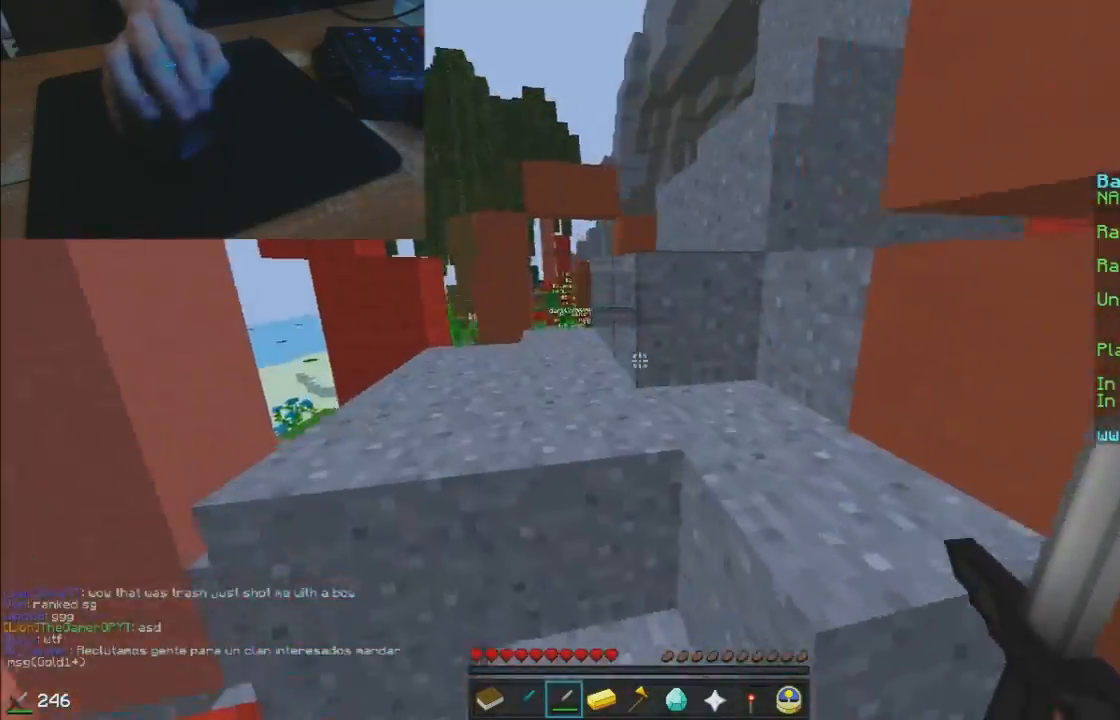
{"keys": ["a", "w"], "mouse": [], "events": [[50, "d", "down"], [200, "d", "up"], [300, "a", "down"]]}
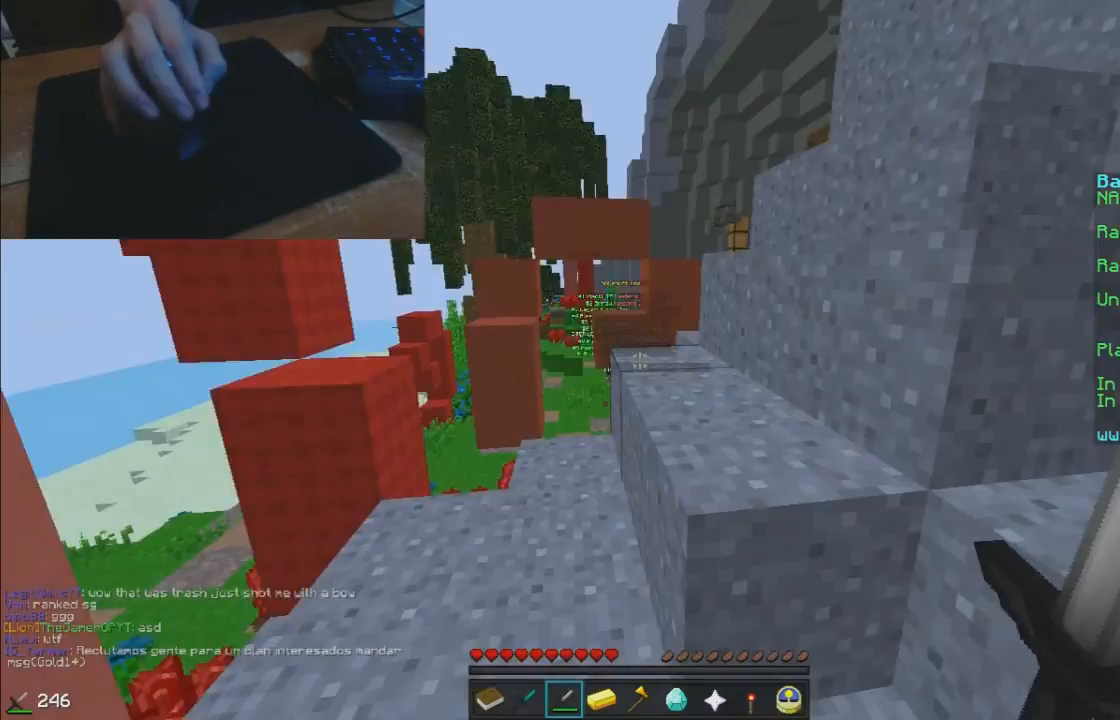
{"keys": ["d", "w"], "mouse": [], "events": [[200, "a", "up"], [250, "d", "down"], [300, "mouse_left", "down"], [450, "mouse_left", "up"]]}
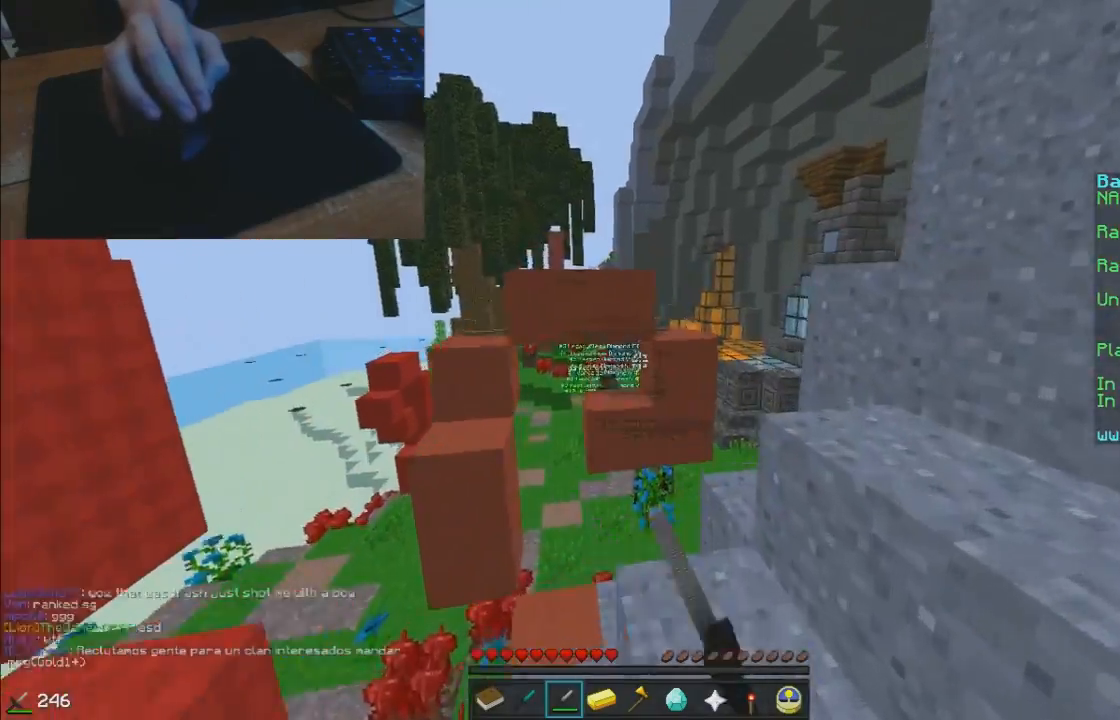
{"keys": ["a", "w"], "mouse": [], "events": [[150, "w", "up"], [450, "a", "down"], [450, "d", "up"], [450, "w", "down"]]}
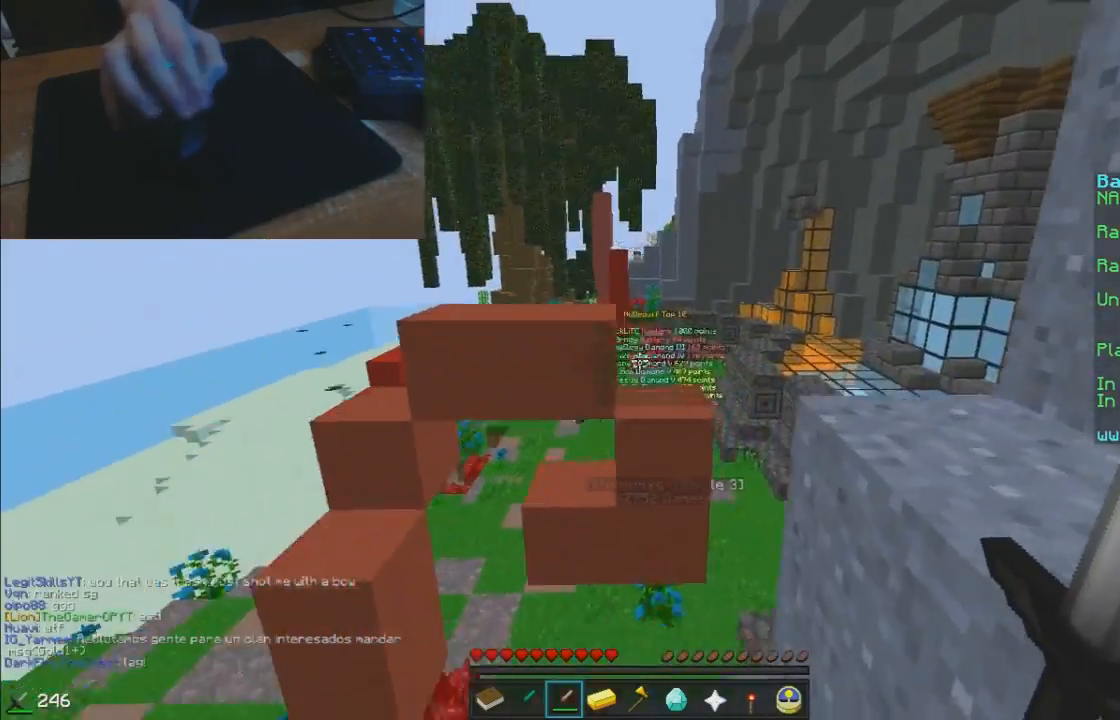
{"keys": ["w"], "mouse": [], "events": [[100, "a", "up"], [100, "d", "down"], [200, "w", "up"], [350, "w", "down"], [400, "d", "up"]]}
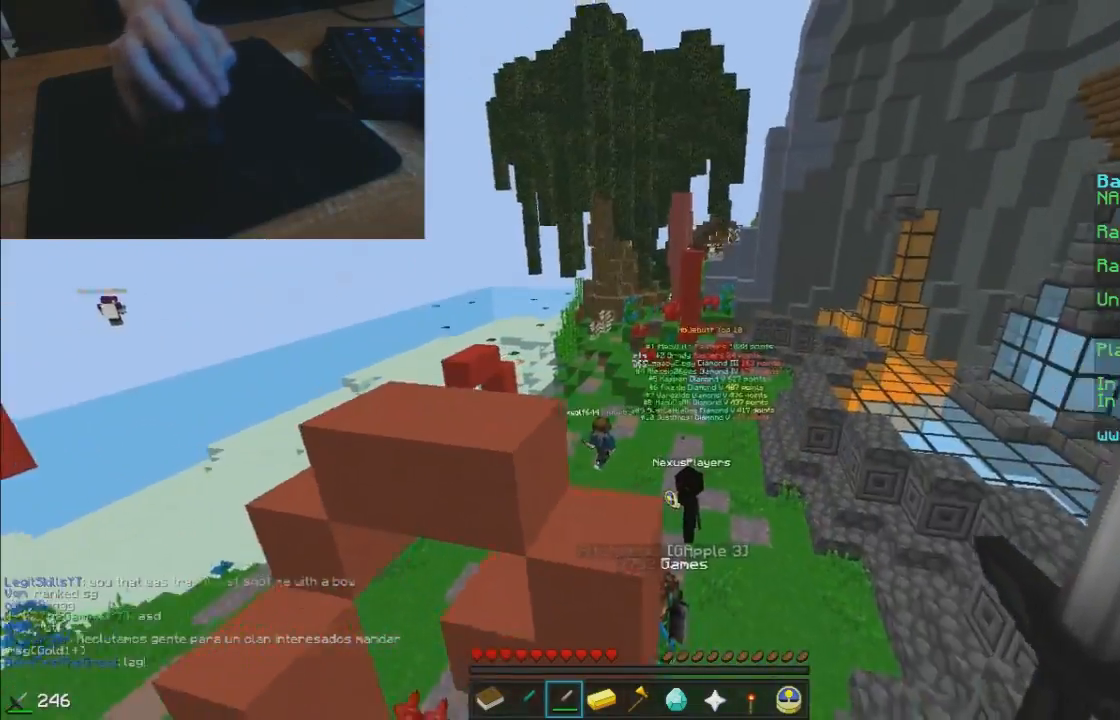
{"keys": ["a", "w"], "mouse": ["left"], "events": [[450, "a", "down"], [450, "mouse_left", "down"]]}
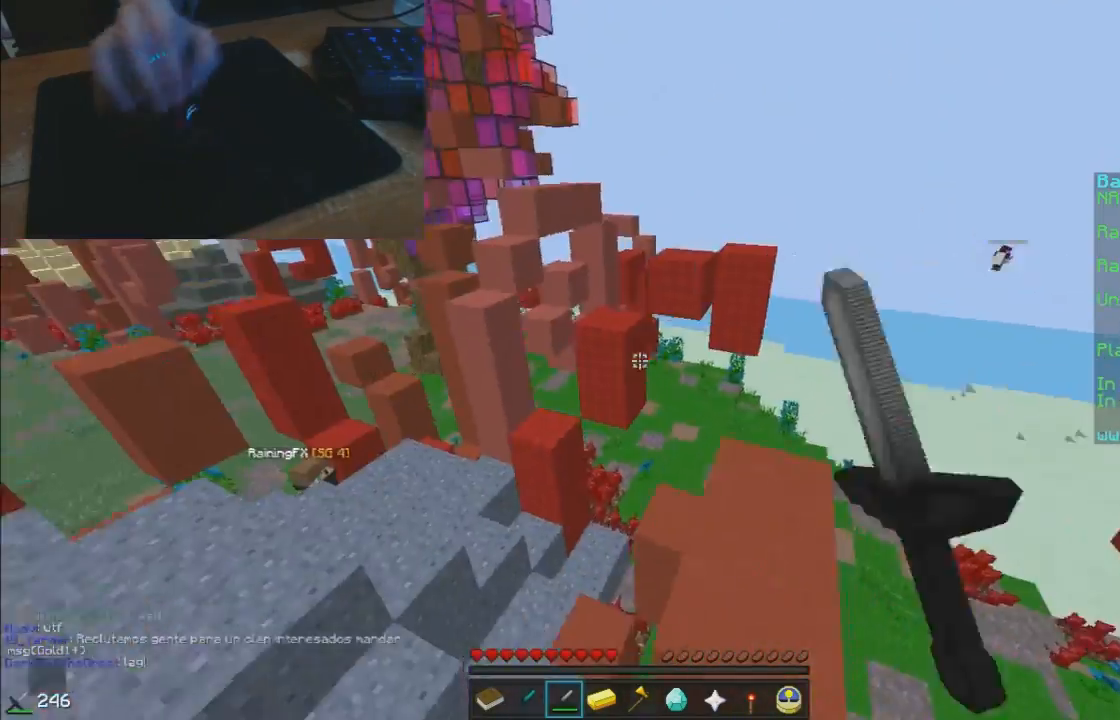
{"keys": ["w"], "mouse": [], "events": [[50, "mouse_left", "up"], [150, "a", "up"], [350, "mouse_left", "down"], [500, "mouse_left", "up"]]}
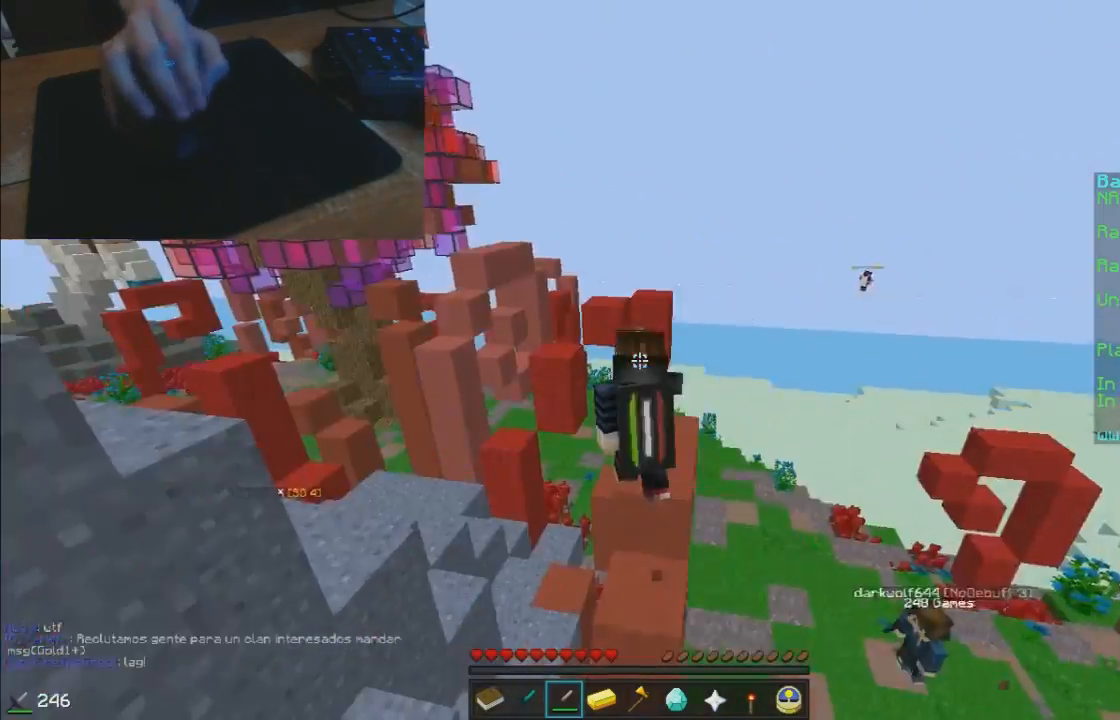
{"keys": ["w"], "mouse": [], "events": [[117, "mouse_left", "down"], [200, "mouse_left", "up"], [300, "mouse_left", "down"], [400, "mouse_left", "up"]]}
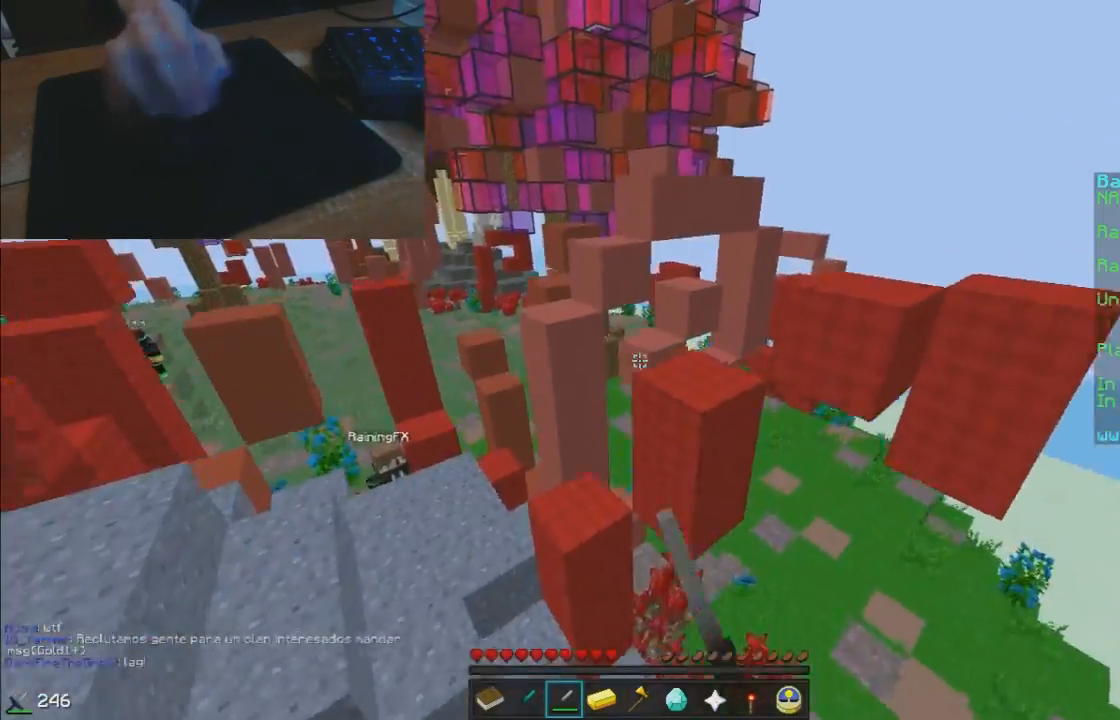
{"keys": ["w"], "mouse": [], "events": []}
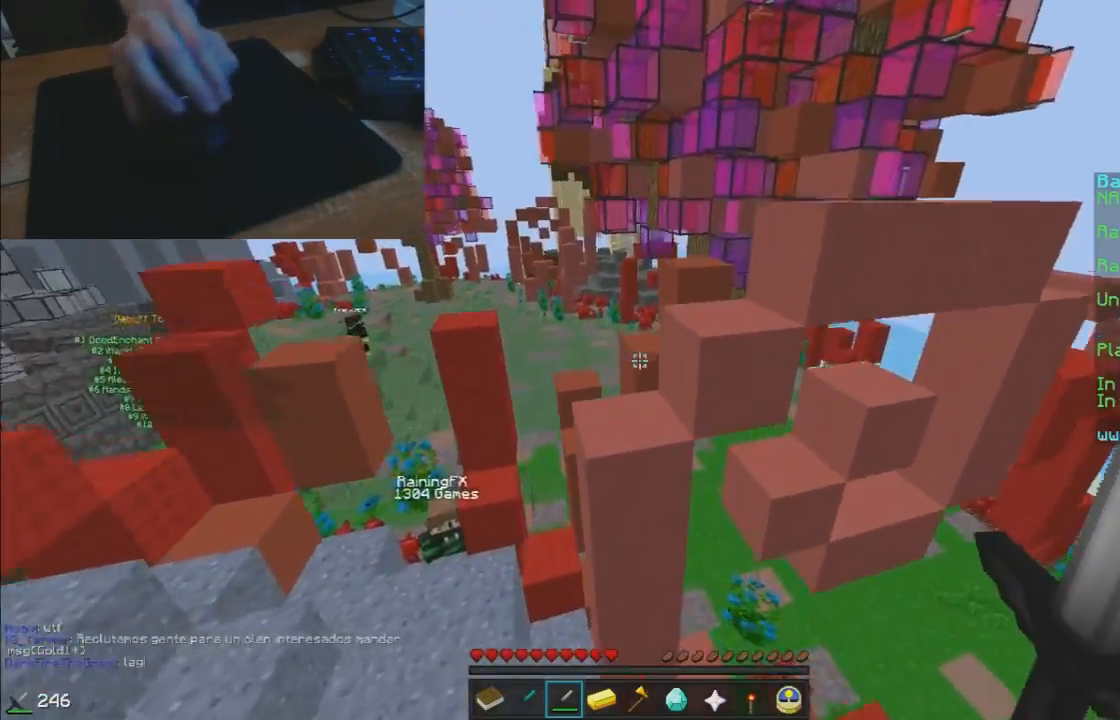
{"keys": ["w"], "mouse": [], "events": [[100, "d", "down"], [133, "d", "up"], [350, "a", "down"], [450, "a", "up"]]}
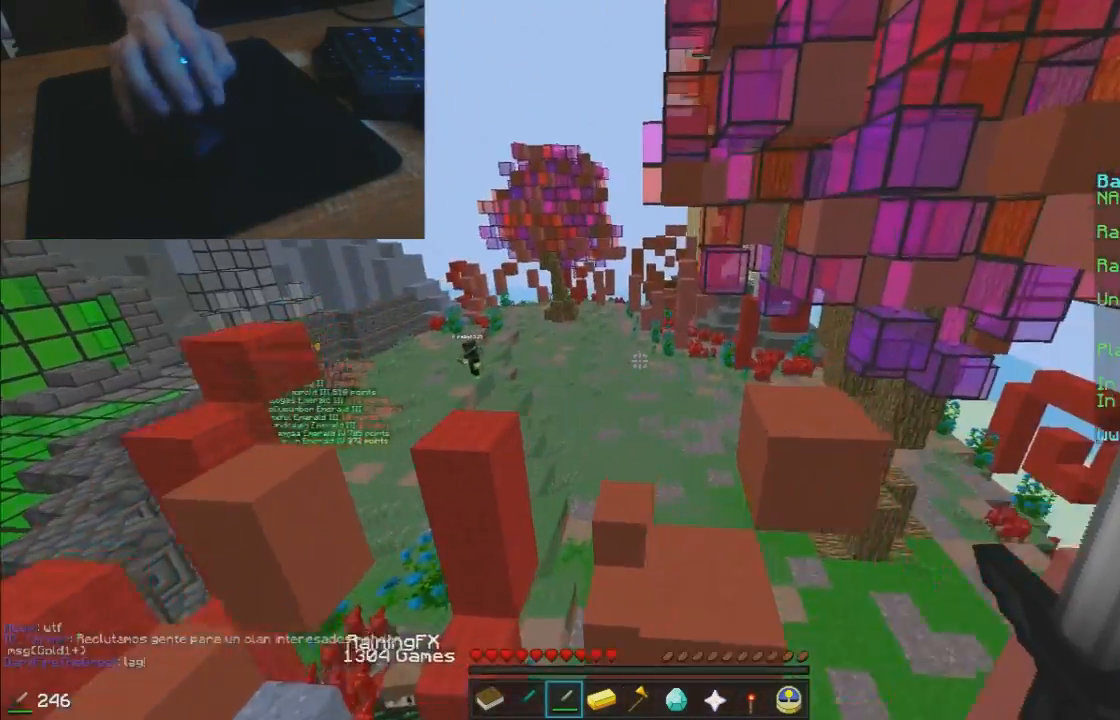
{"keys": [], "mouse": [], "events": [[150, "mouse_left", "down"], [200, "mouse_right", "down"], [350, "mouse_left", "up"], [350, "mouse_right", "up"], [400, "w", "up"]]}
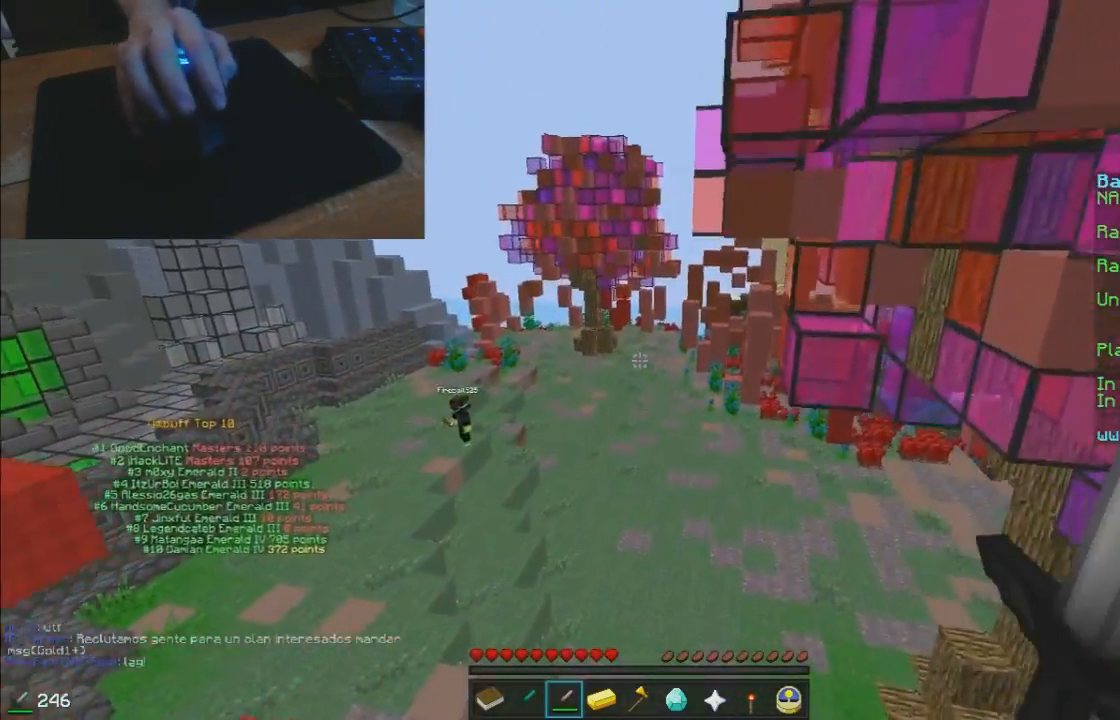
{"keys": ["d"], "mouse": [], "events": [[500, "d", "down"]]}
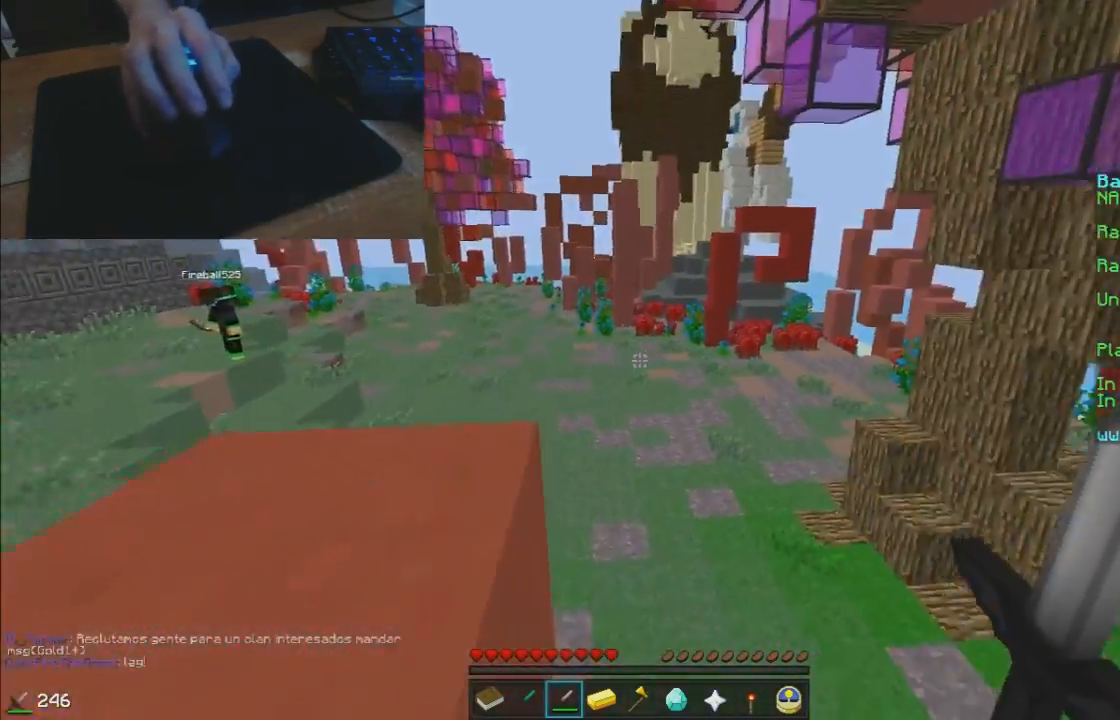
{"keys": ["w"], "mouse": ["left", "right"], "events": [[133, "w", "down"], [400, "d", "up"], [500, "mouse_left", "down"], [500, "mouse_right", "down"]]}
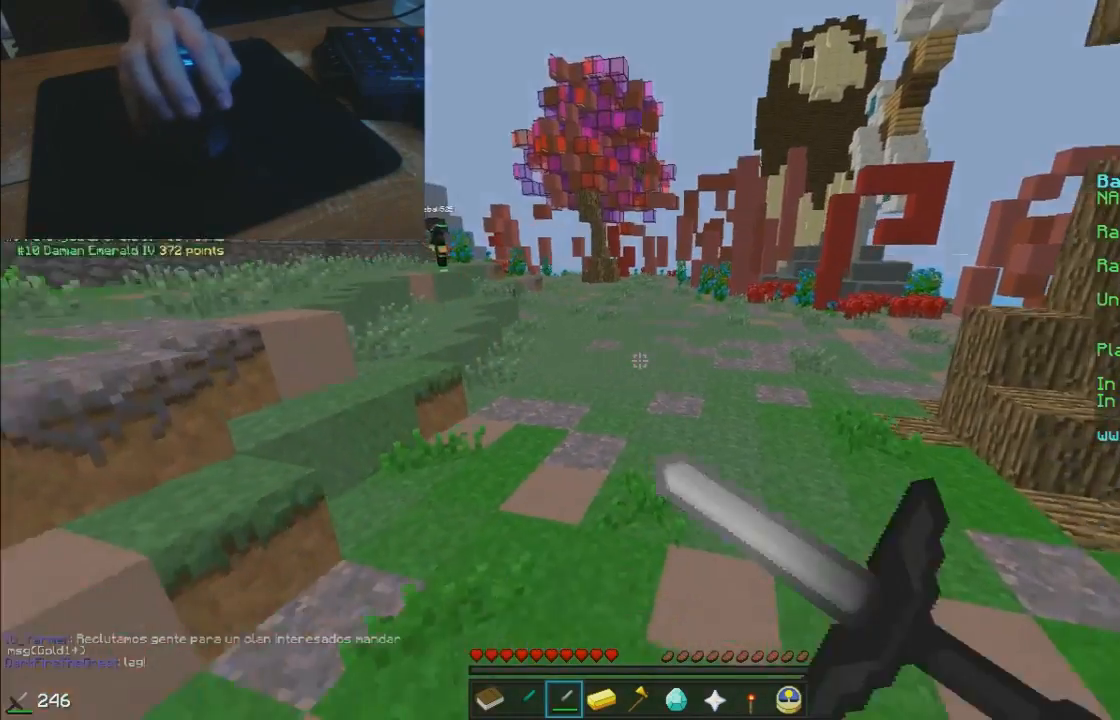
{"keys": [], "mouse": [], "events": [[200, "mouse_left", "up"], [200, "mouse_right", "up"], [500, "w", "up"]]}
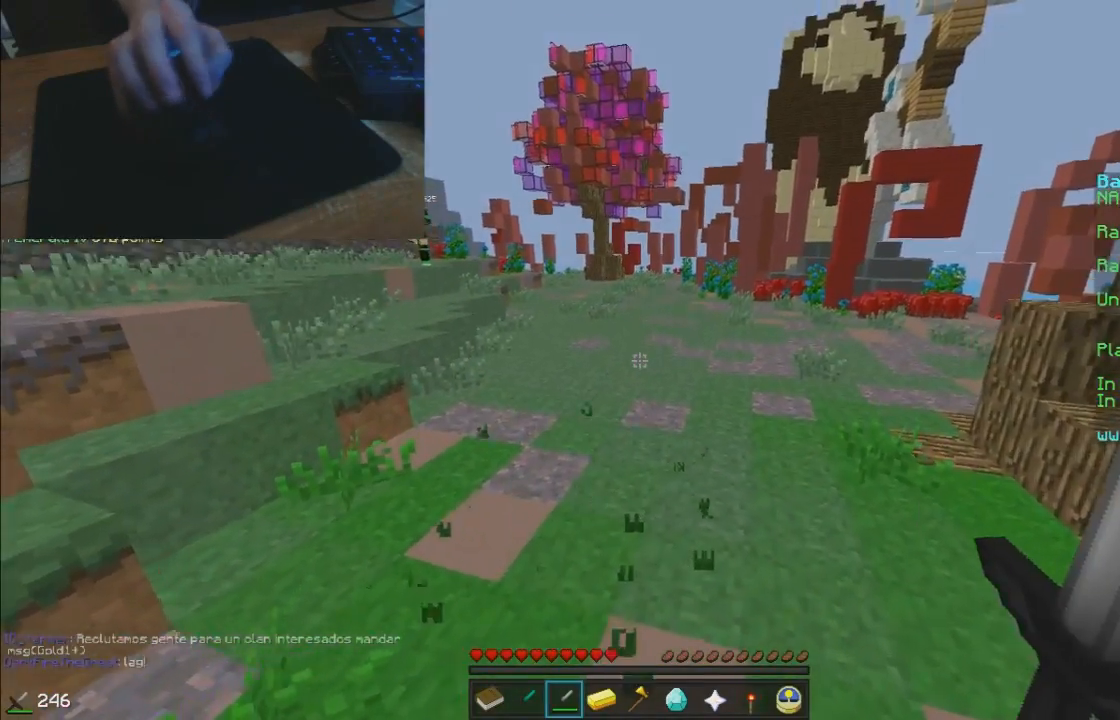
{"keys": ["w"], "mouse": ["left", "right"], "events": [[150, "w", "down"], [350, "mouse_left", "down"], [350, "mouse_right", "down"]]}
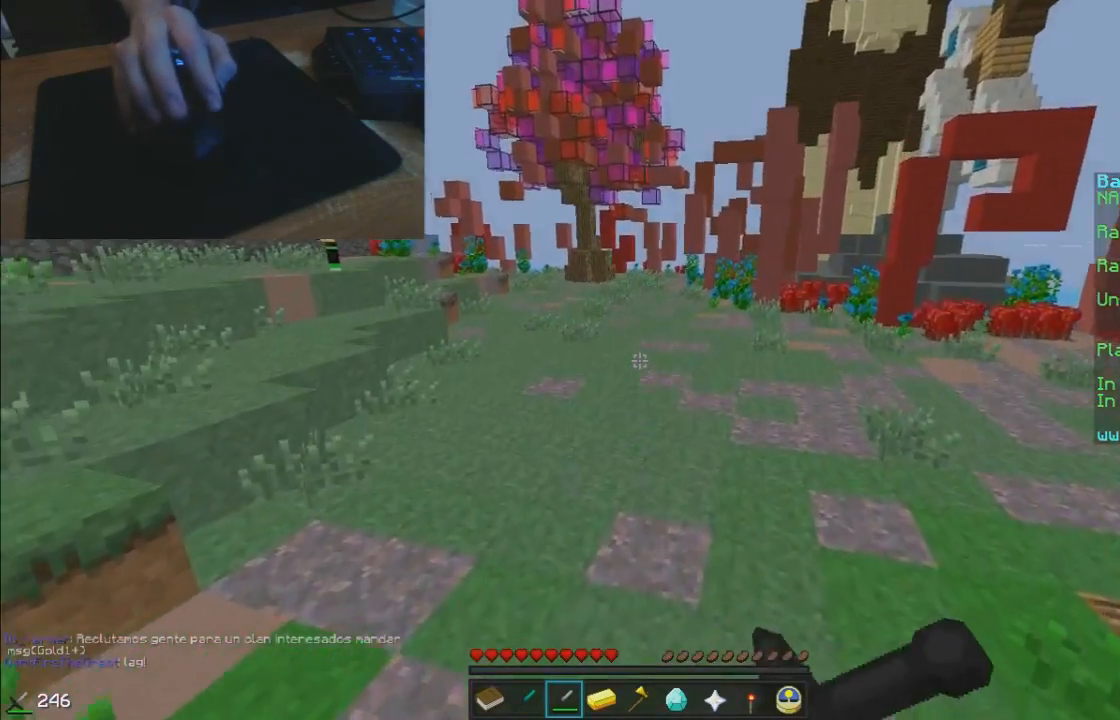
{"keys": ["w"], "mouse": [], "events": [[50, "mouse_left", "up"], [50, "mouse_right", "up"], [300, "mouse_left", "down"], [300, "mouse_right", "down"], [400, "mouse_right", "up"], [450, "mouse_left", "up"]]}